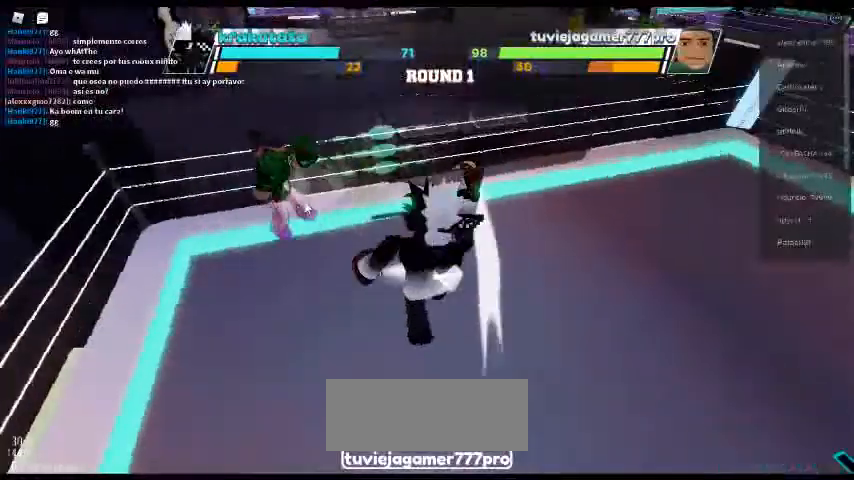
Gameplay with keyboard; each line is a JSON object with the keys held at the frame after it. "events" lists presses ("down") and releases ("up") of "c", "ctrl", "e", "f", "r", "space" and "x" between this image and that frame as [ms after this image, input, new state], when the widget could be followed in between. No other keys are recorded. Mouse input is not recorded. Not read: other_keys.
{"keys": [], "events": []}
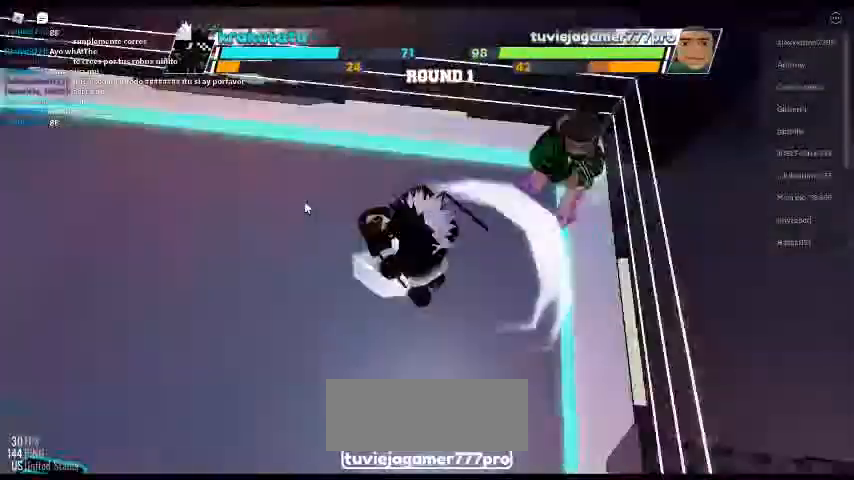
{"keys": [], "events": []}
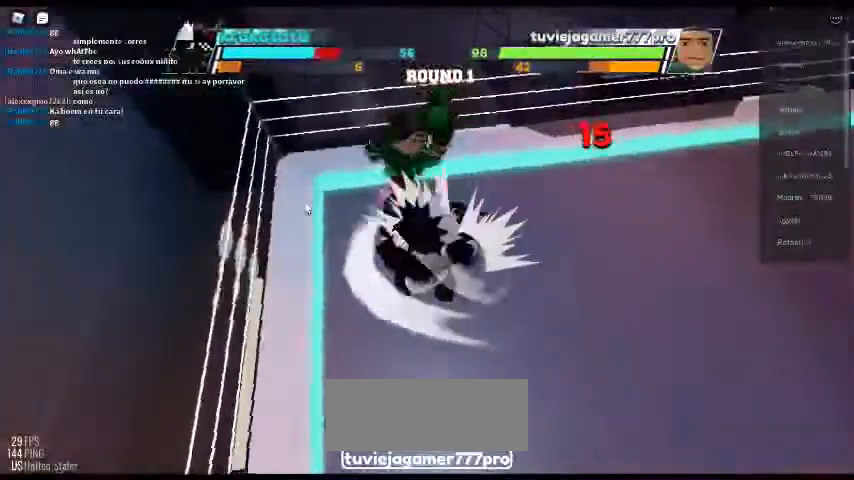
{"keys": [], "events": []}
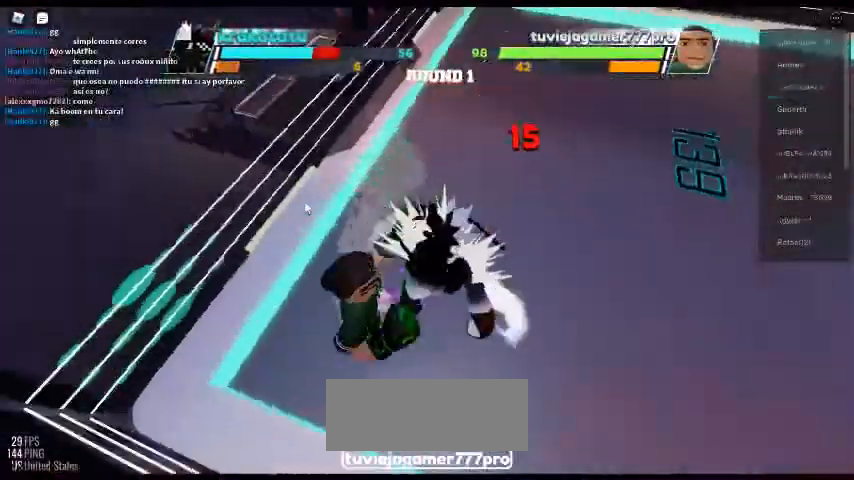
{"keys": [], "events": []}
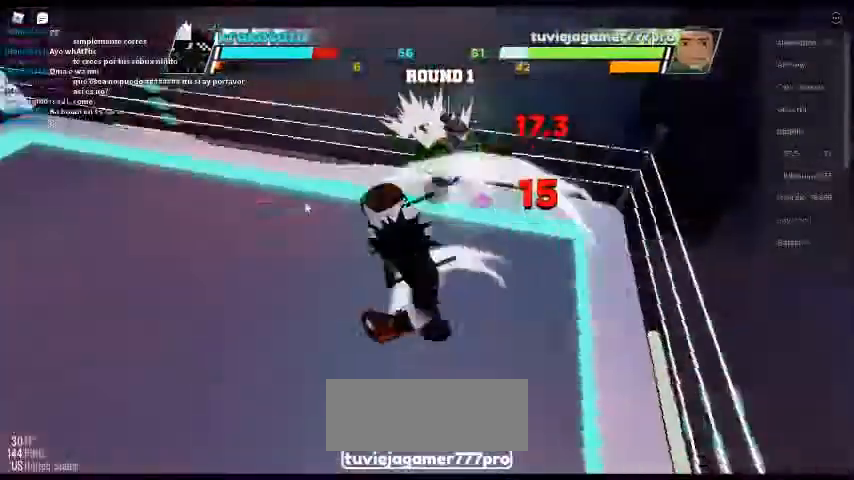
{"keys": [], "events": []}
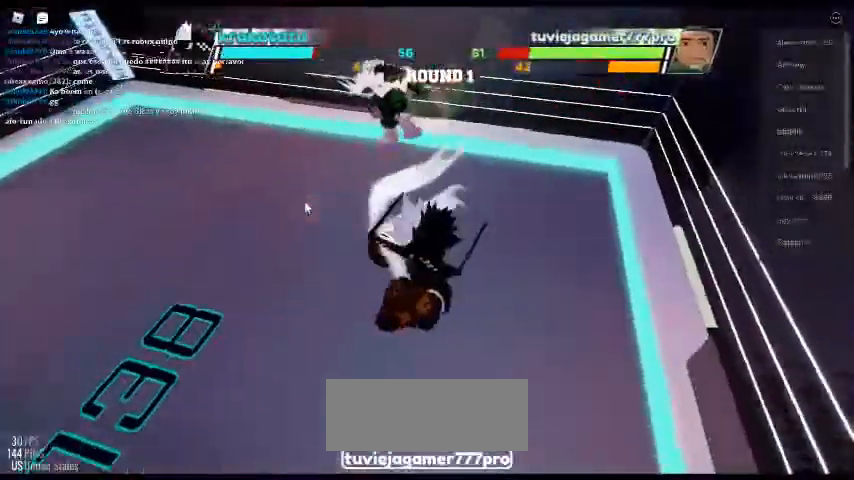
{"keys": [], "events": []}
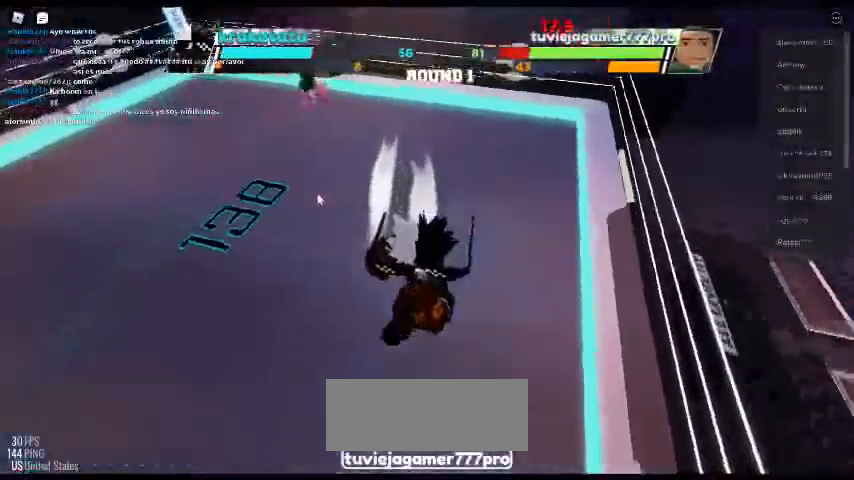
{"keys": ["space"], "events": [[33, "space", "down"]]}
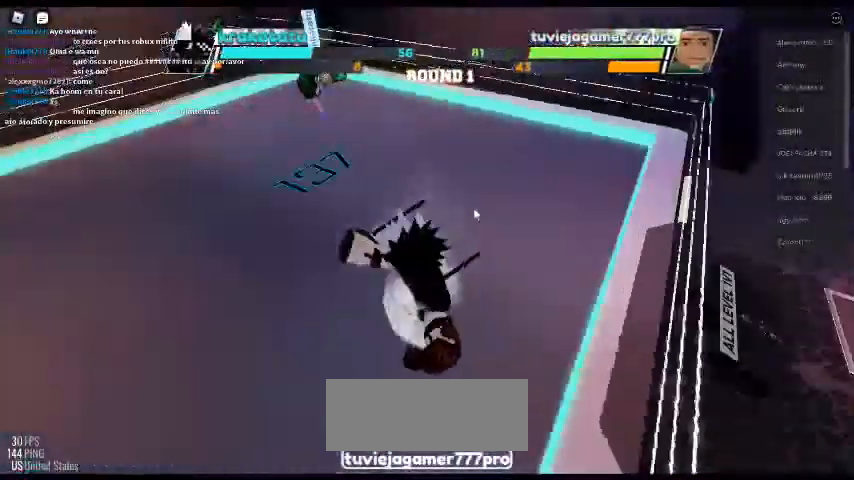
{"keys": ["space"], "events": []}
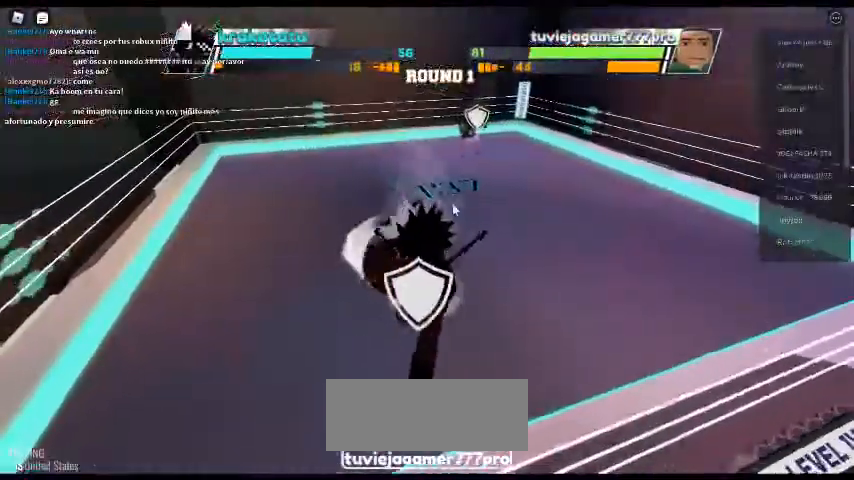
{"keys": ["space"], "events": []}
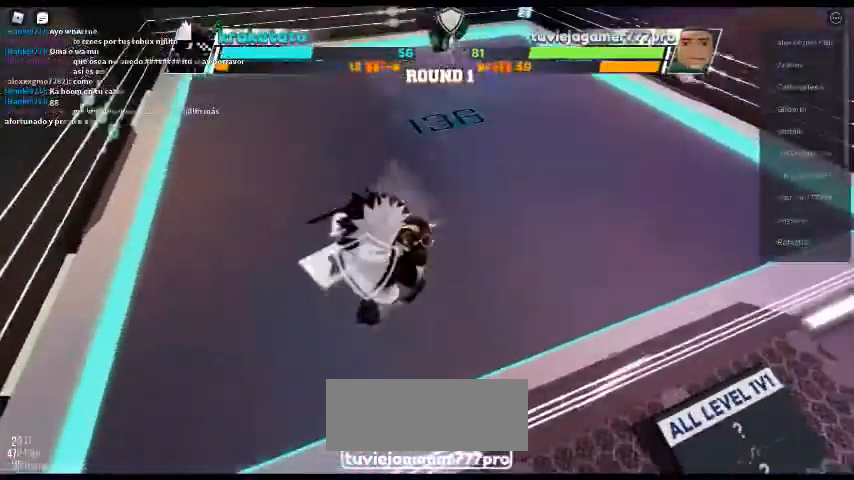
{"keys": ["space"], "events": []}
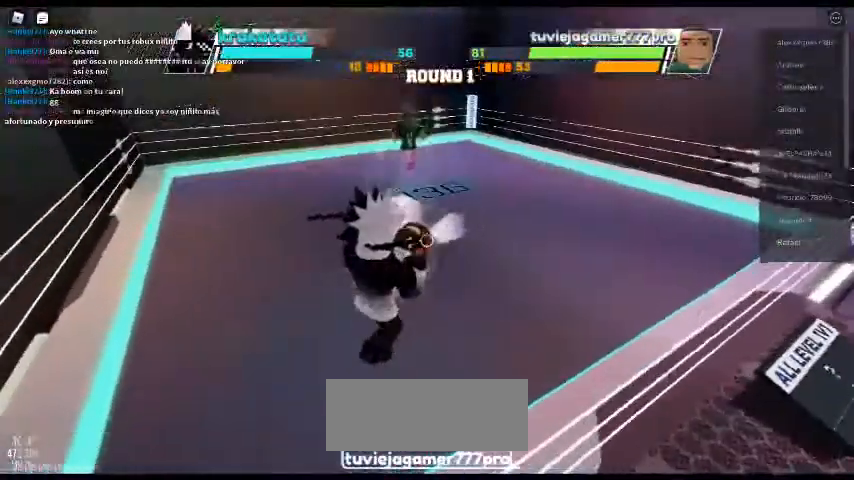
{"keys": ["space"], "events": []}
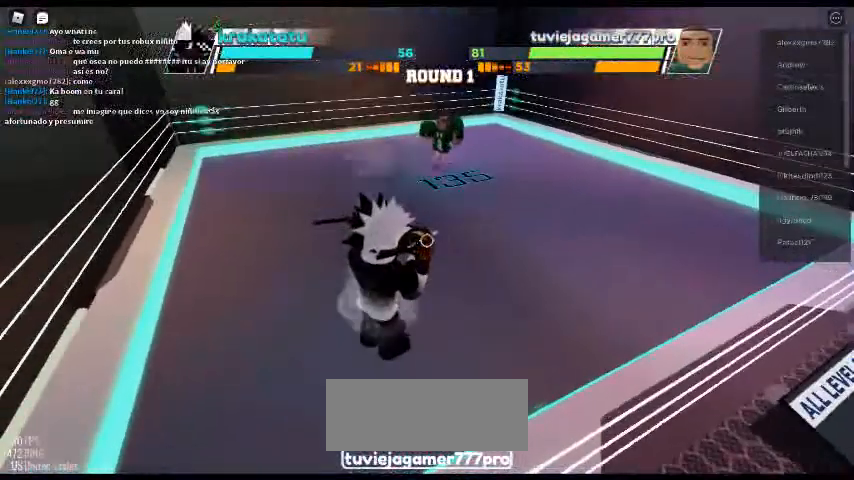
{"keys": ["space"], "events": []}
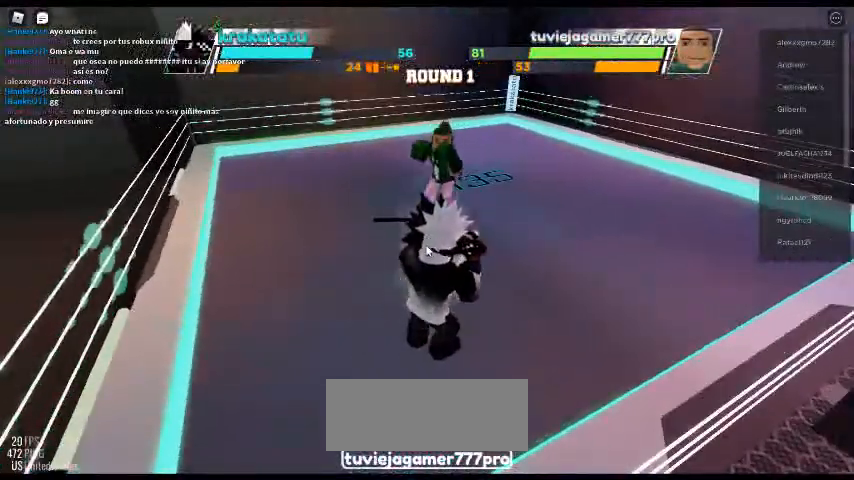
{"keys": [], "events": [[467, "space", "up"]]}
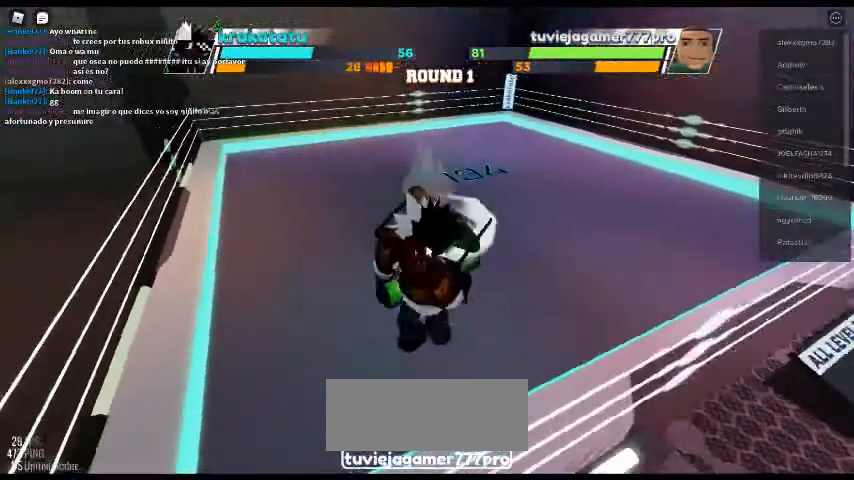
{"keys": [], "events": []}
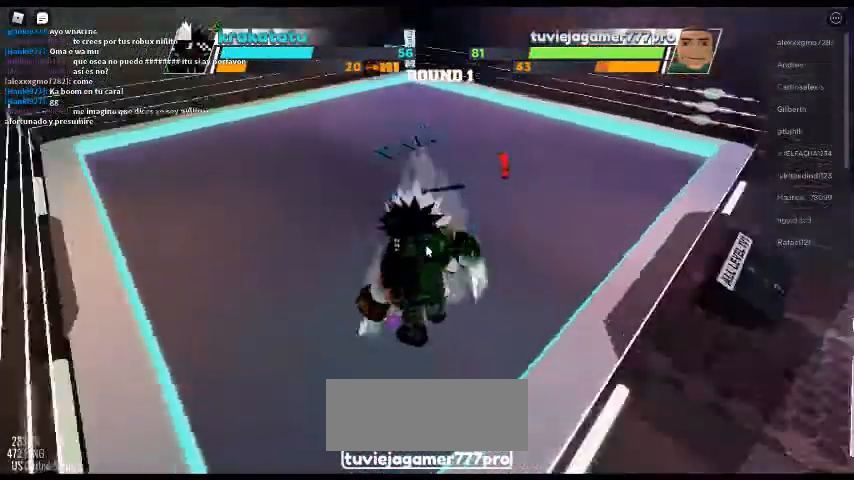
{"keys": [], "events": []}
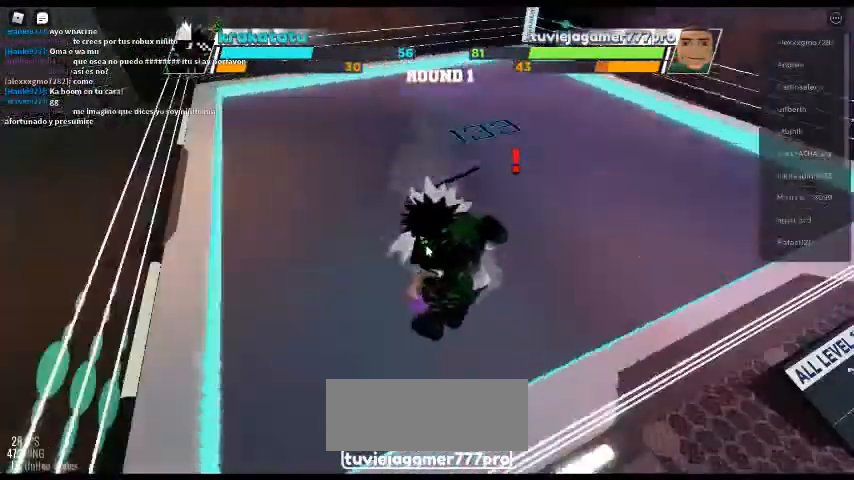
{"keys": [], "events": []}
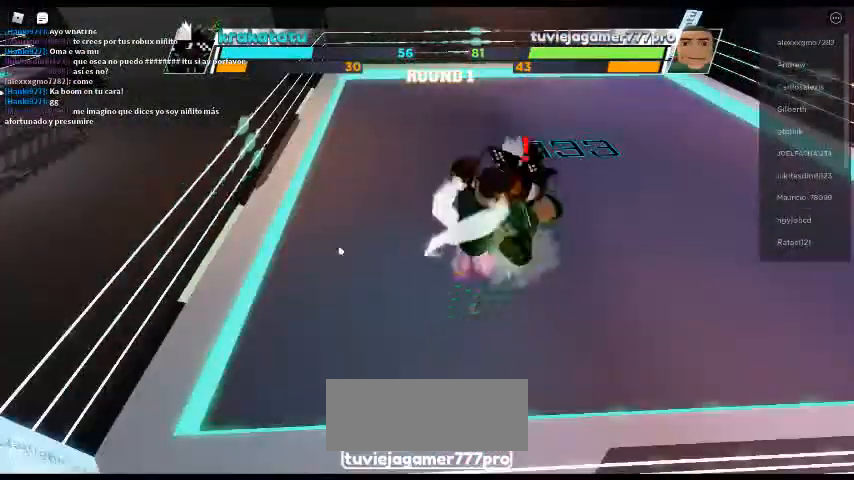
{"keys": [], "events": []}
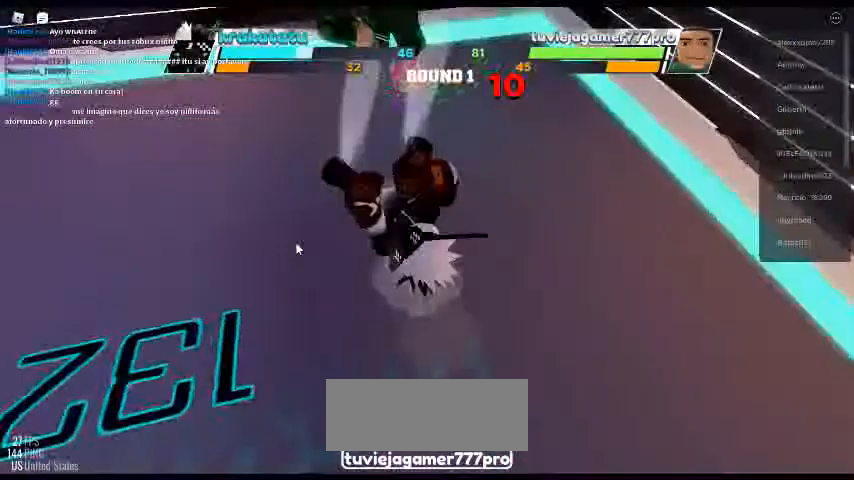
{"keys": ["space"], "events": [[367, "space", "down"]]}
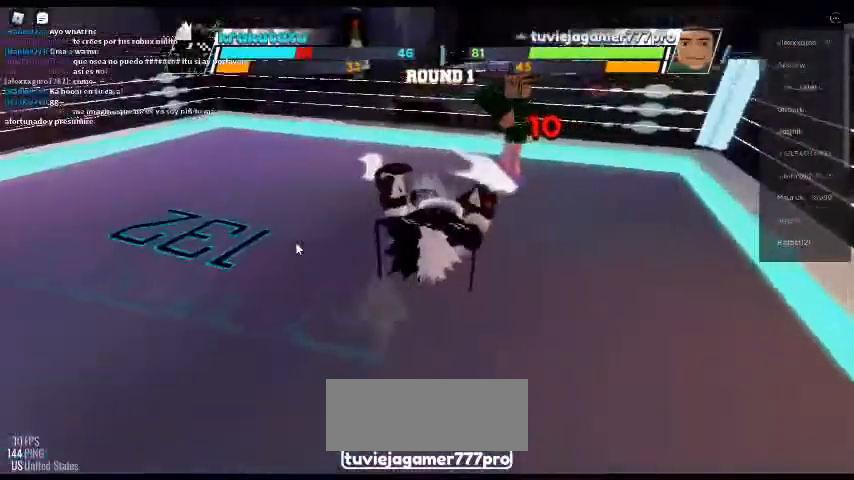
{"keys": ["space"], "events": []}
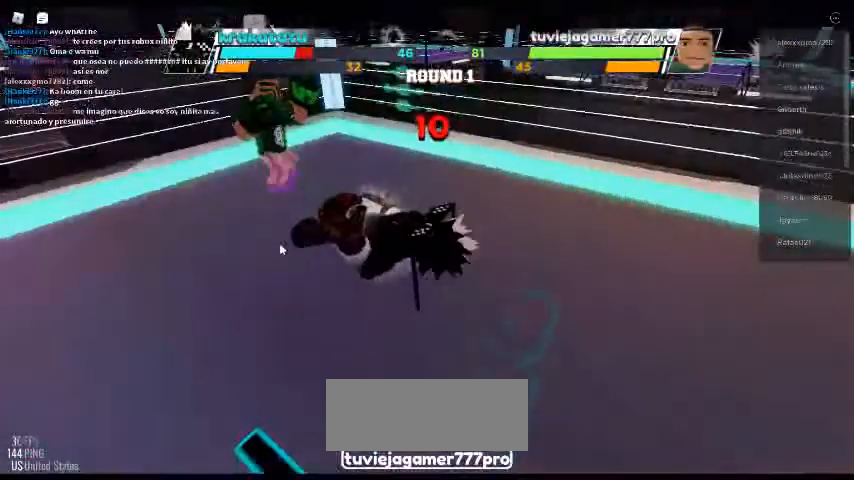
{"keys": [], "events": [[467, "space", "up"]]}